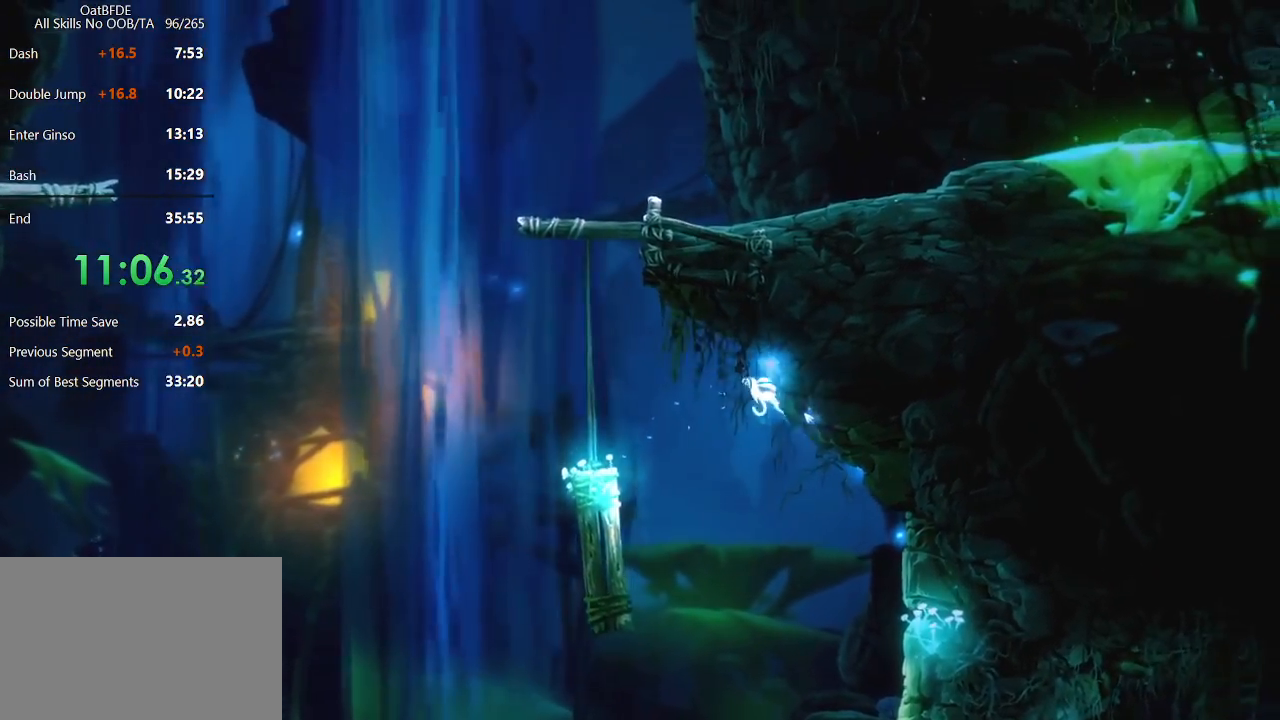
Gameplay with keyboard and mouse; each line is a JSON object with the keys and mouse buttons held at the frame after it. "events" lists presses ("down") and releases ("up") of "cdash", "charge", "dbug", "down", "escape", "feather", "flame", "jump", "left", "nade", "right", "rjump", "save", "ui", "up", "mouse_left", "mouse_wheel" and "mouse_right" between this image and that frame as [ms after this image, input, new state], when the widget could be followed in between. "mouse_left", "mouse_wheel", "mouse_right" = the "left", "wheel", "right" buttons of the "mouse" list. No other keys are recorded. "wheel" means that the mouse wheel is clicked or scrolled. "mouse_move" is the direction in which the mouse moves at that frame (one of eight, or "still"), when it could be read. Key names are as the overlay labels them; some are game actions (e.g. jump) rather than physical keys.
{"keys": ["right"], "mouse": [], "events": [[350, "right", "down"], [400, "left", "up"]]}
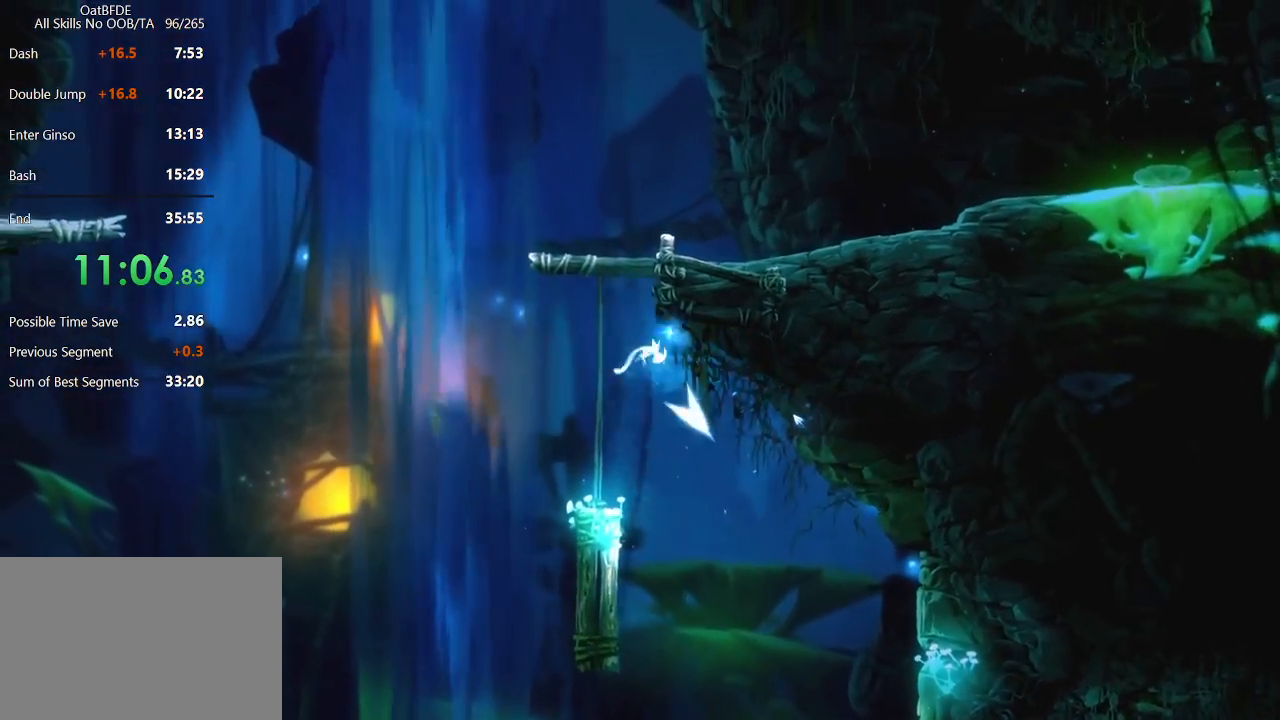
{"keys": ["right"], "mouse": [], "mouse_move": "still", "events": []}
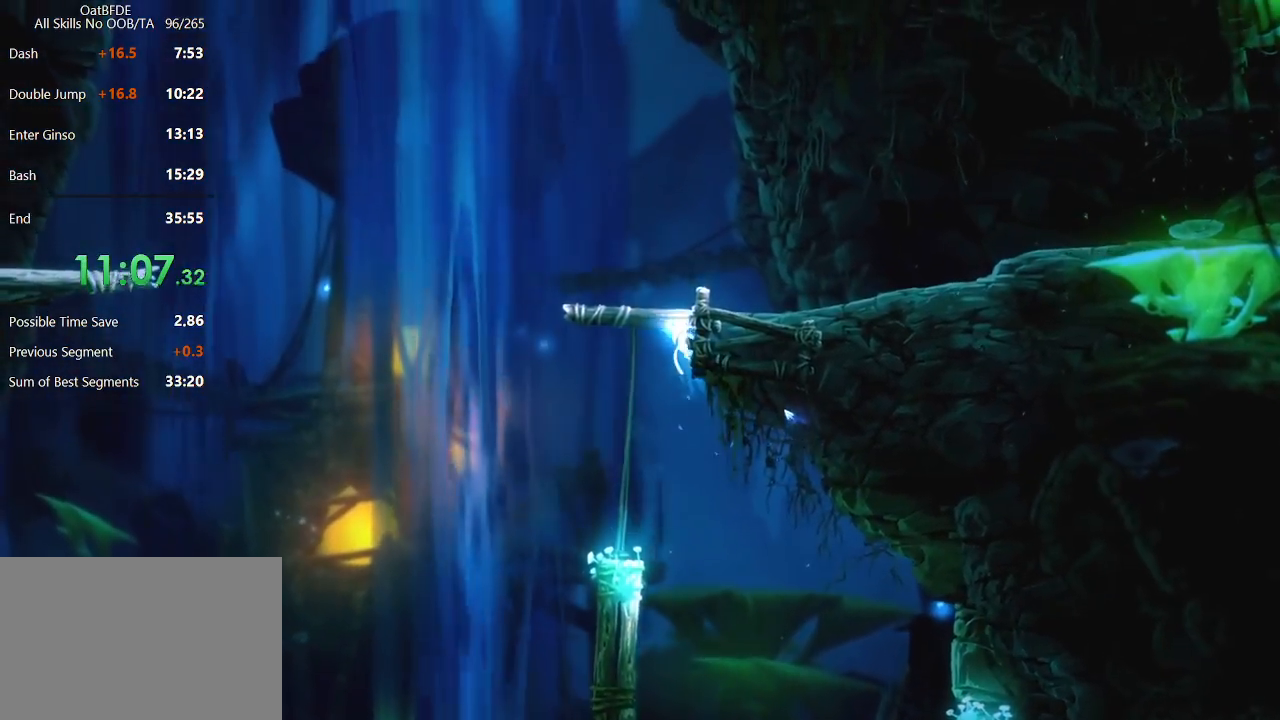
{"keys": ["right"], "mouse": ["left"], "mouse_move": "still", "events": [[383, "mouse_left", "down"]]}
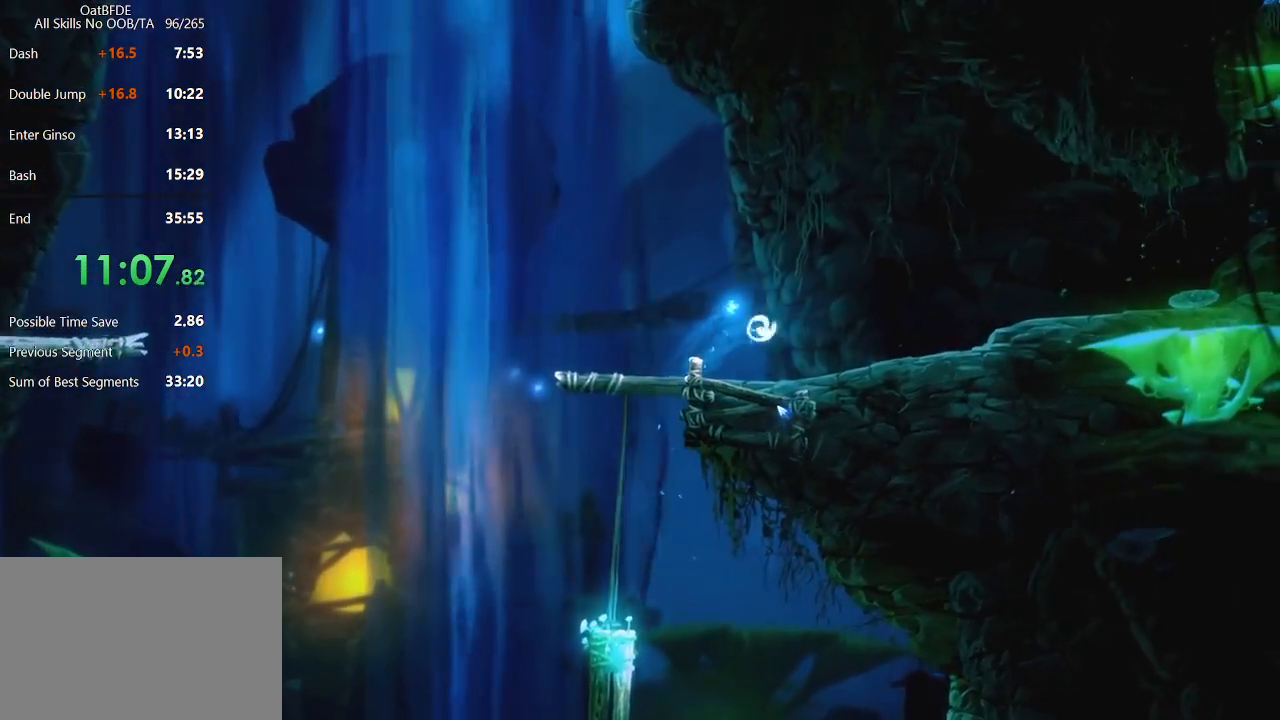
{"keys": ["right"], "mouse": ["left"], "mouse_move": "still", "events": [[83, "mouse_left", "up"], [117, "mouse_left", "down"], [317, "mouse_left", "up"], [400, "mouse_left", "down"]]}
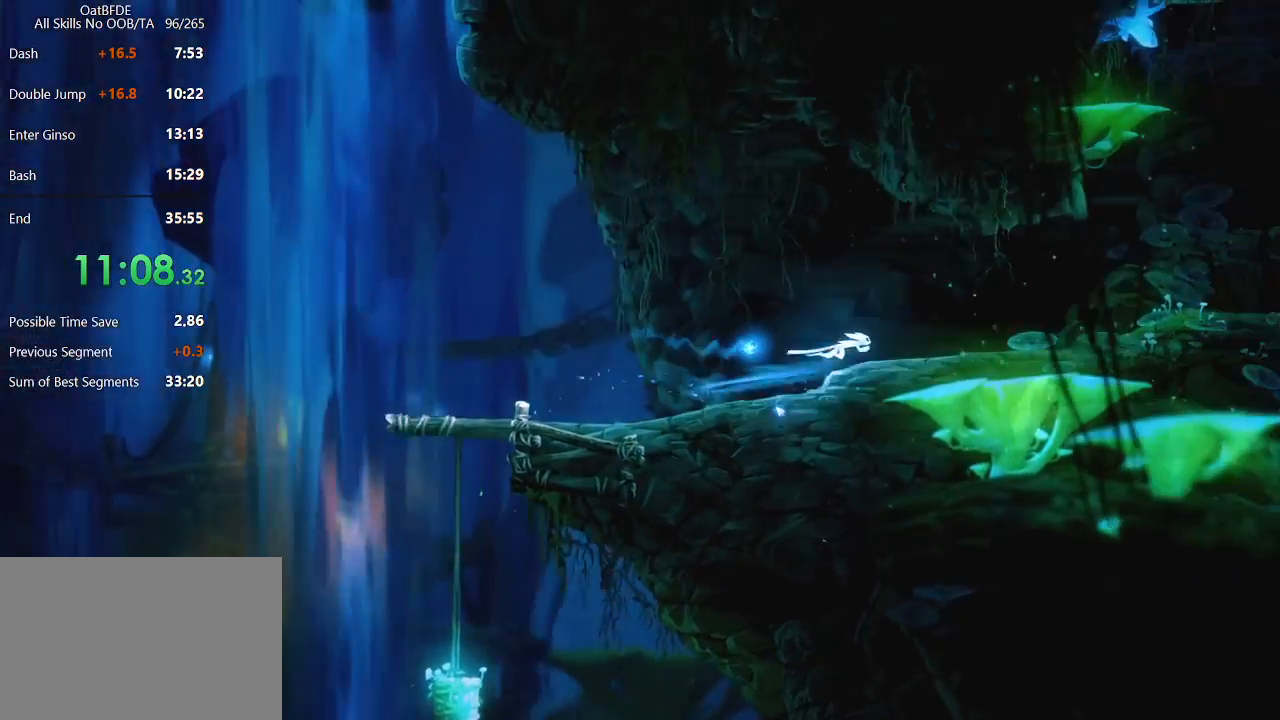
{"keys": ["right"], "mouse": [], "mouse_move": "still", "events": [[233, "mouse_left", "up"]]}
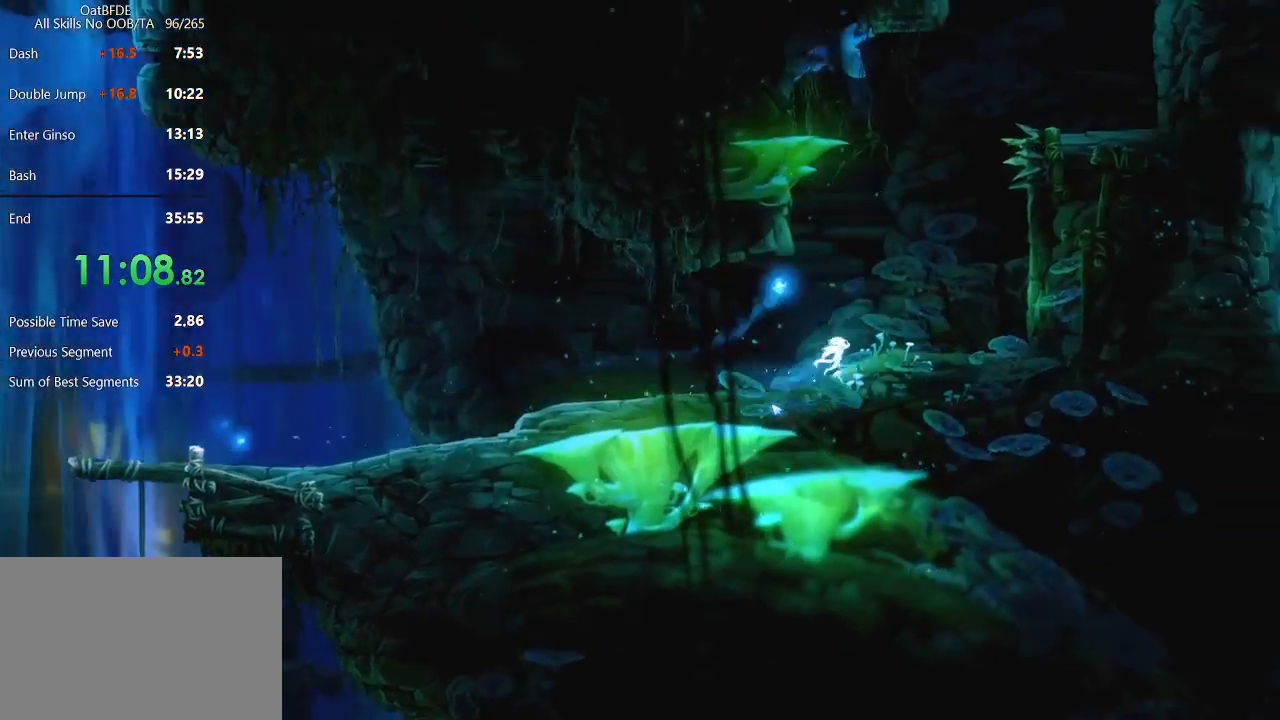
{"keys": ["left"], "mouse": [], "mouse_move": "still", "events": [[67, "right", "up"], [117, "left", "down"]]}
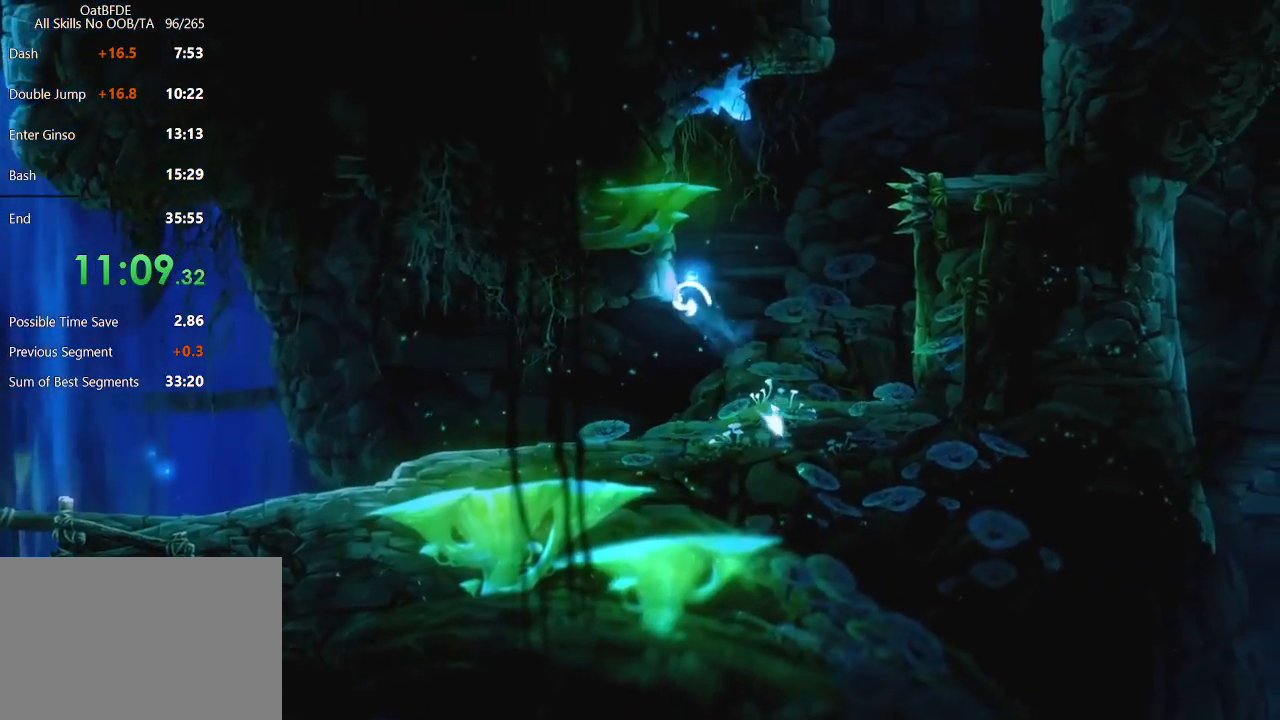
{"keys": ["left"], "mouse": [], "mouse_move": "still", "events": [[33, "ui", "down"], [133, "ui", "up"]]}
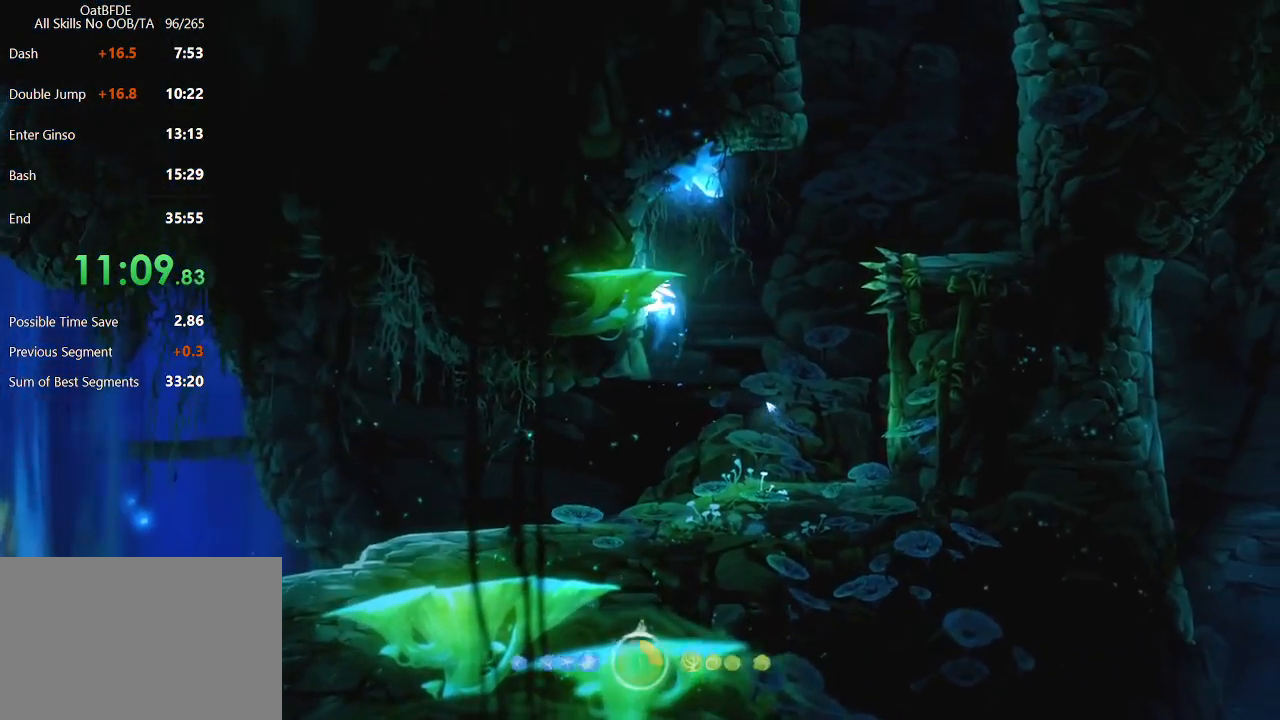
{"keys": ["right"], "mouse": [], "mouse_move": "still", "events": [[133, "left", "up"], [133, "right", "down"]]}
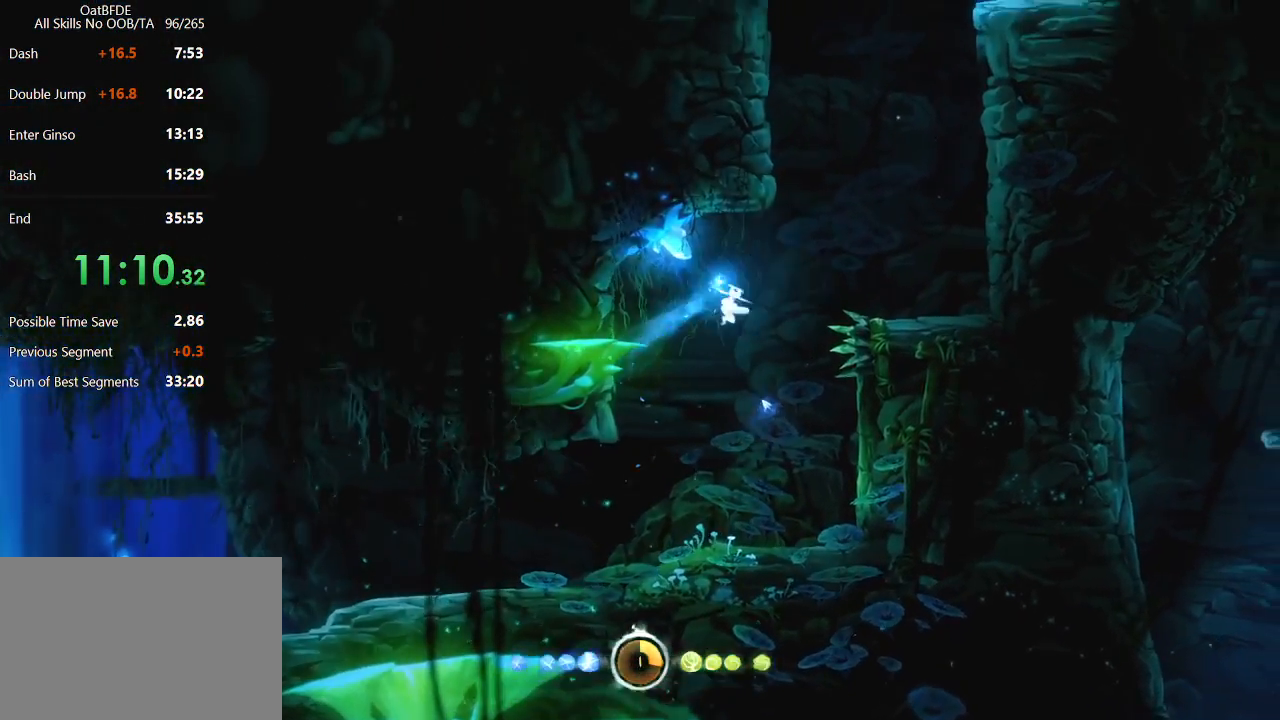
{"keys": ["right"], "mouse": [], "mouse_move": "still", "events": []}
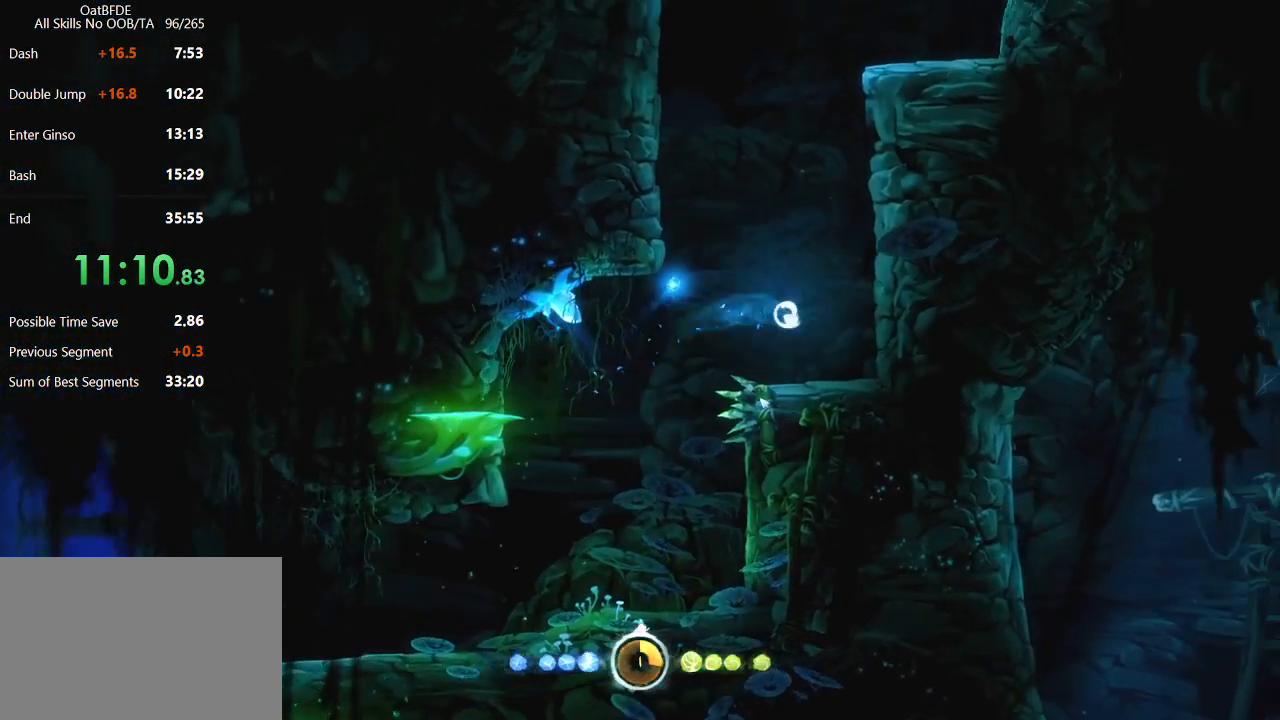
{"keys": ["right"], "mouse": [], "mouse_move": "still", "events": []}
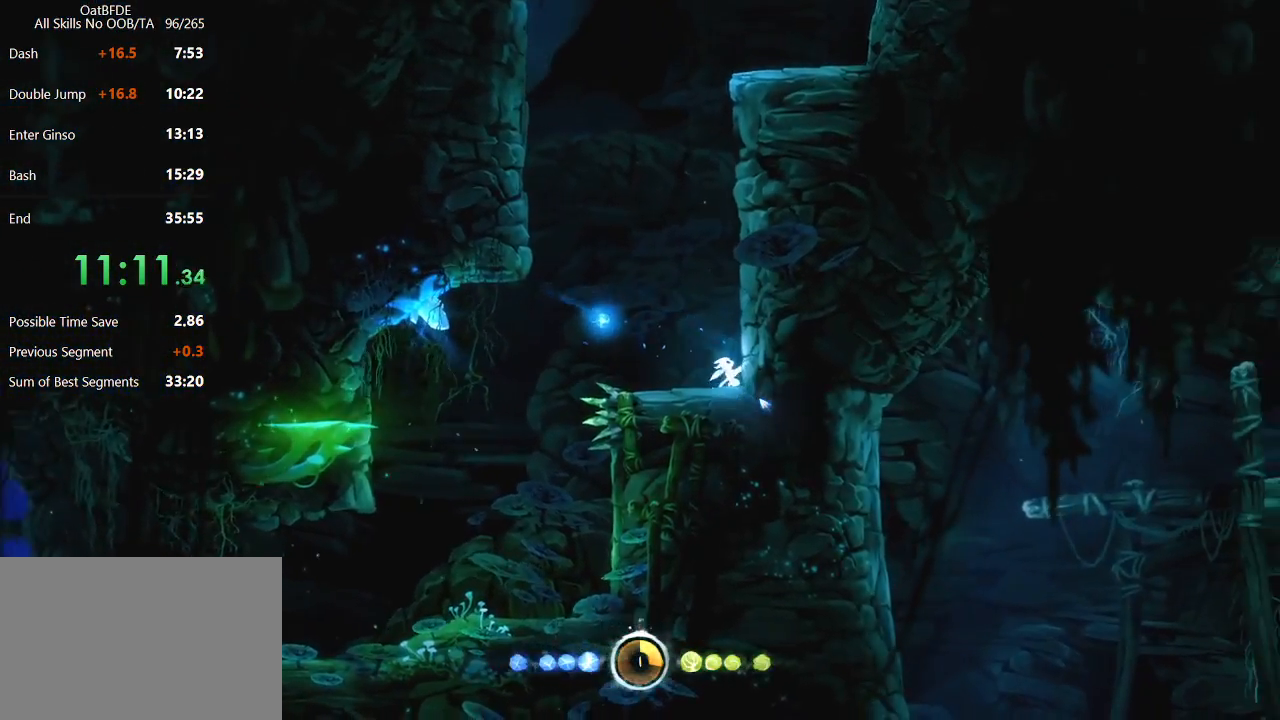
{"keys": ["right"], "mouse": [], "mouse_move": "still", "events": []}
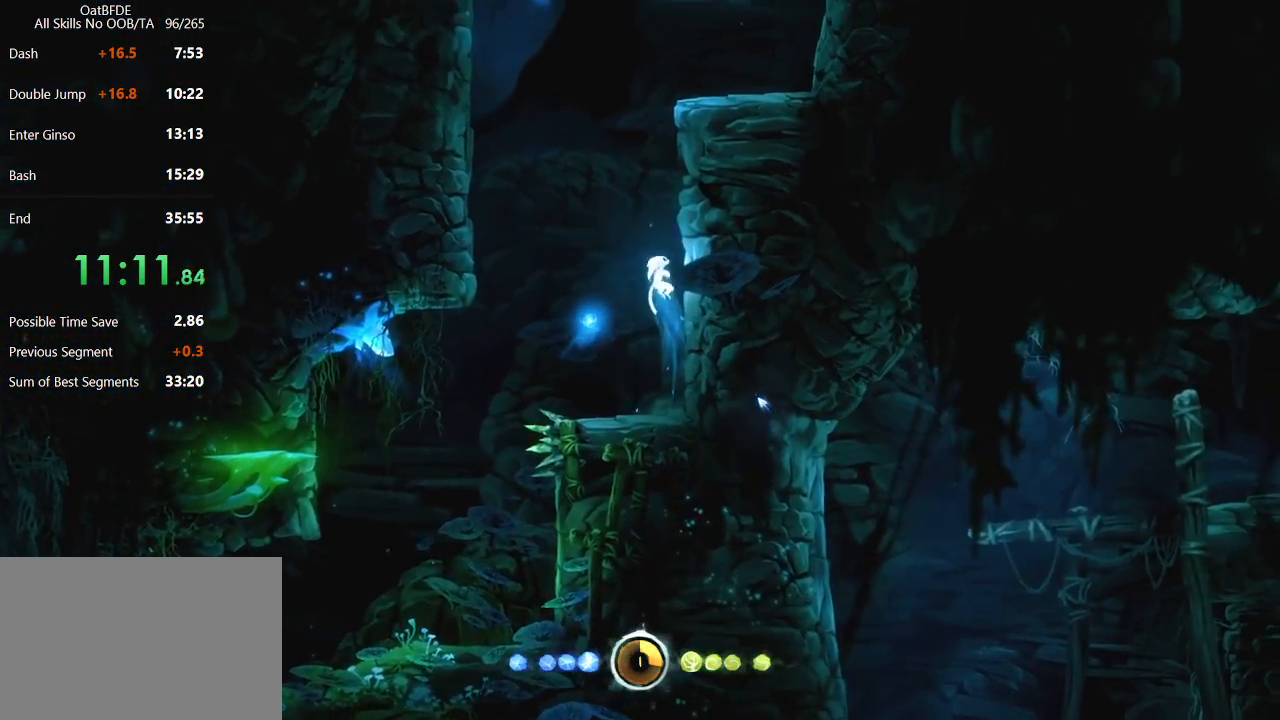
{"keys": ["right"], "mouse": [], "mouse_move": "still", "events": []}
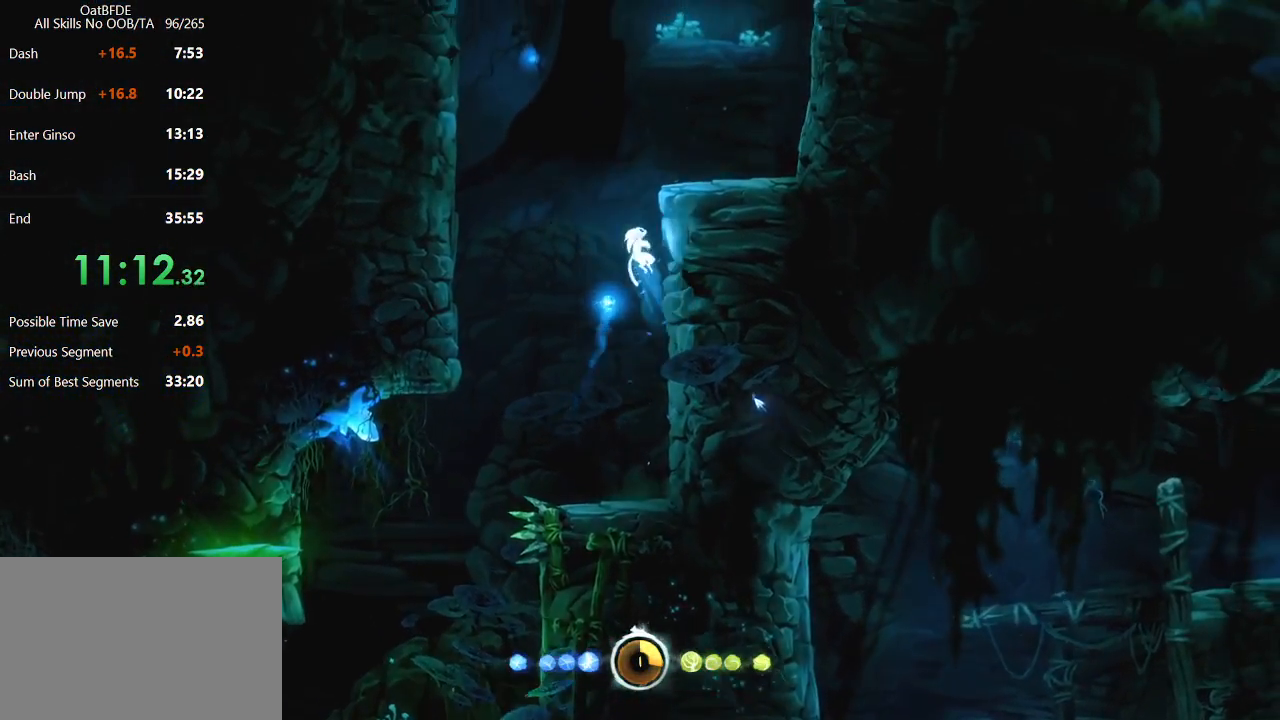
{"keys": ["right"], "mouse": [], "mouse_move": "still", "events": []}
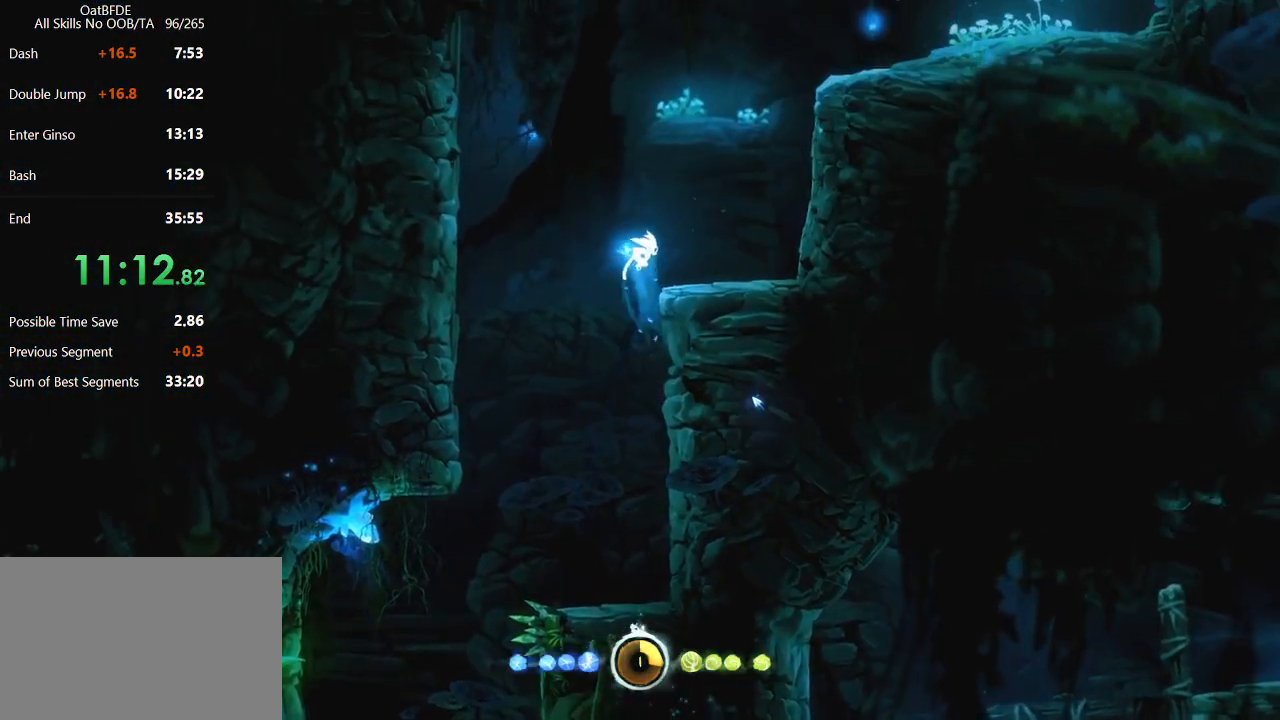
{"keys": ["right"], "mouse": [], "mouse_move": "still", "events": []}
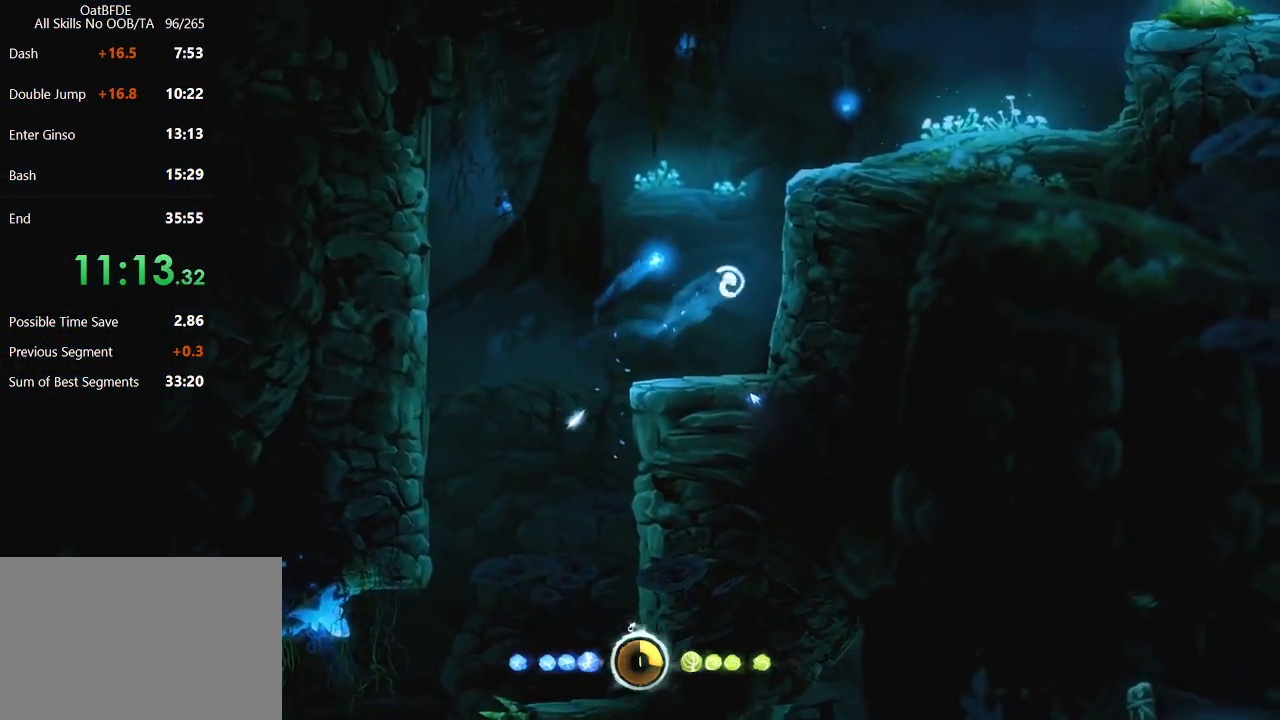
{"keys": ["right"], "mouse": [], "mouse_move": "still", "events": []}
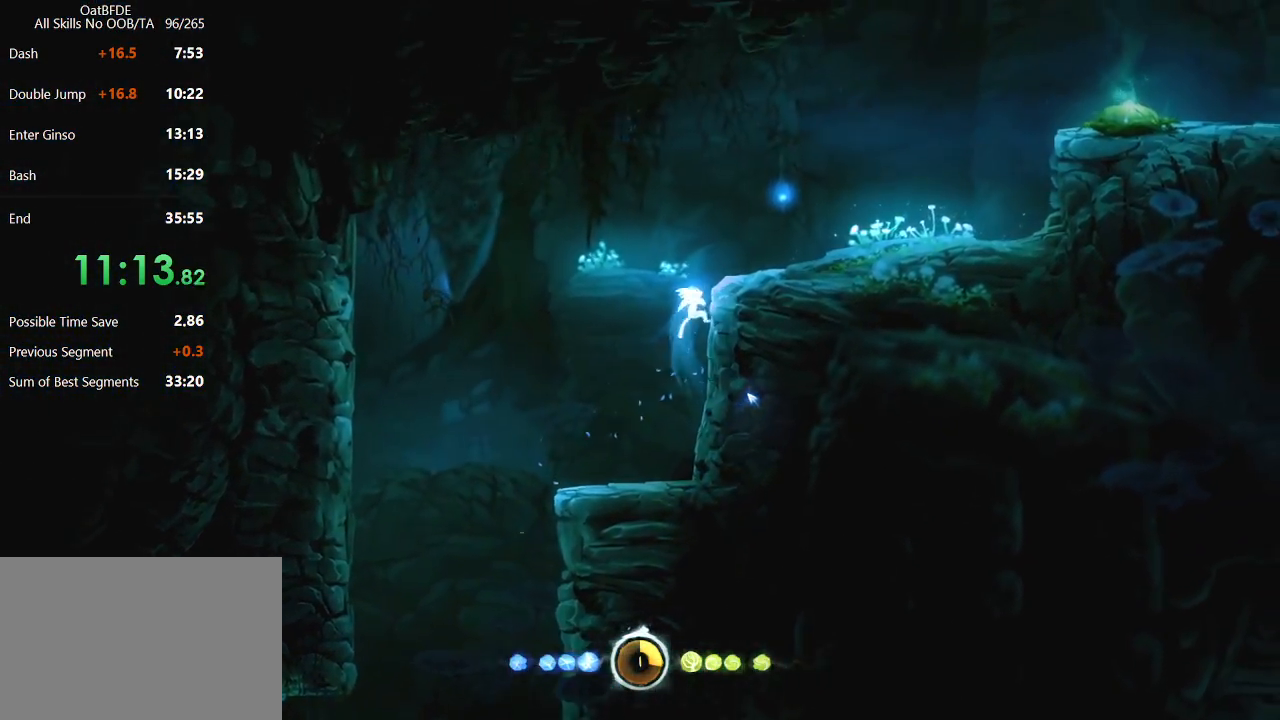
{"keys": ["right", "save"], "mouse": [], "mouse_move": "still", "events": [[217, "save", "down"]]}
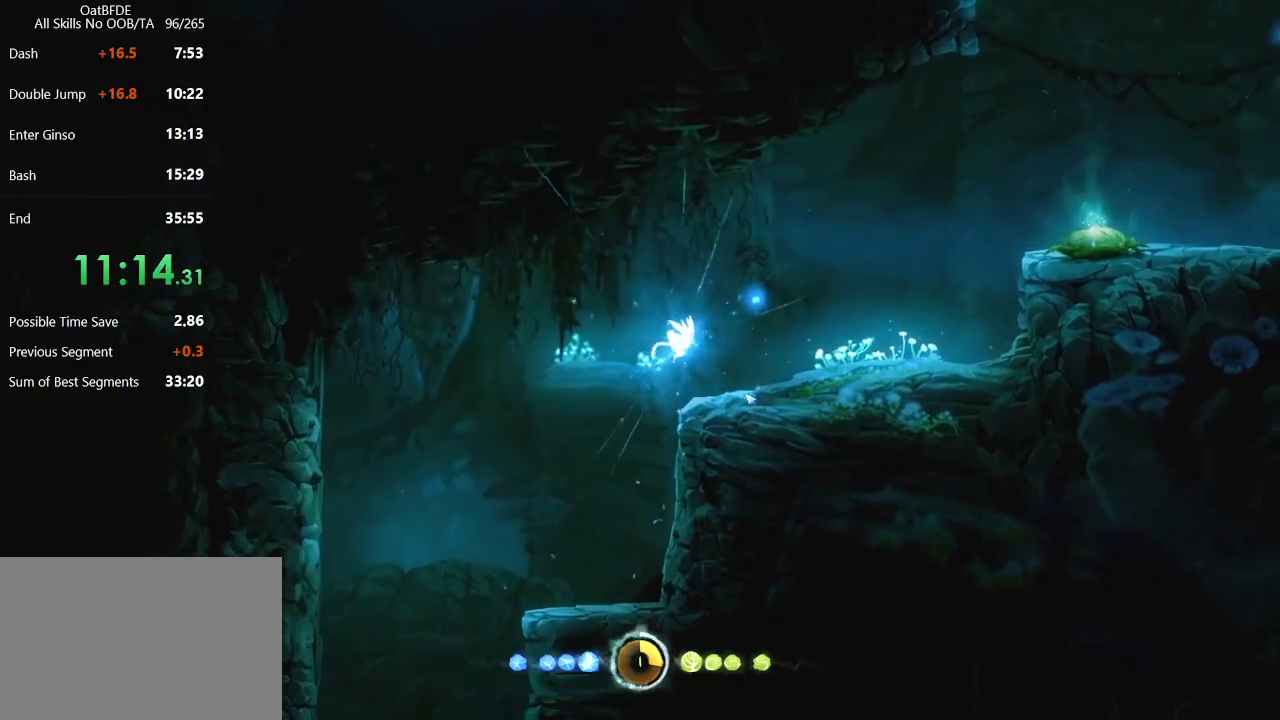
{"keys": [], "mouse": [], "mouse_move": "down-left", "events": [[283, "right", "up"], [467, "save", "up"]]}
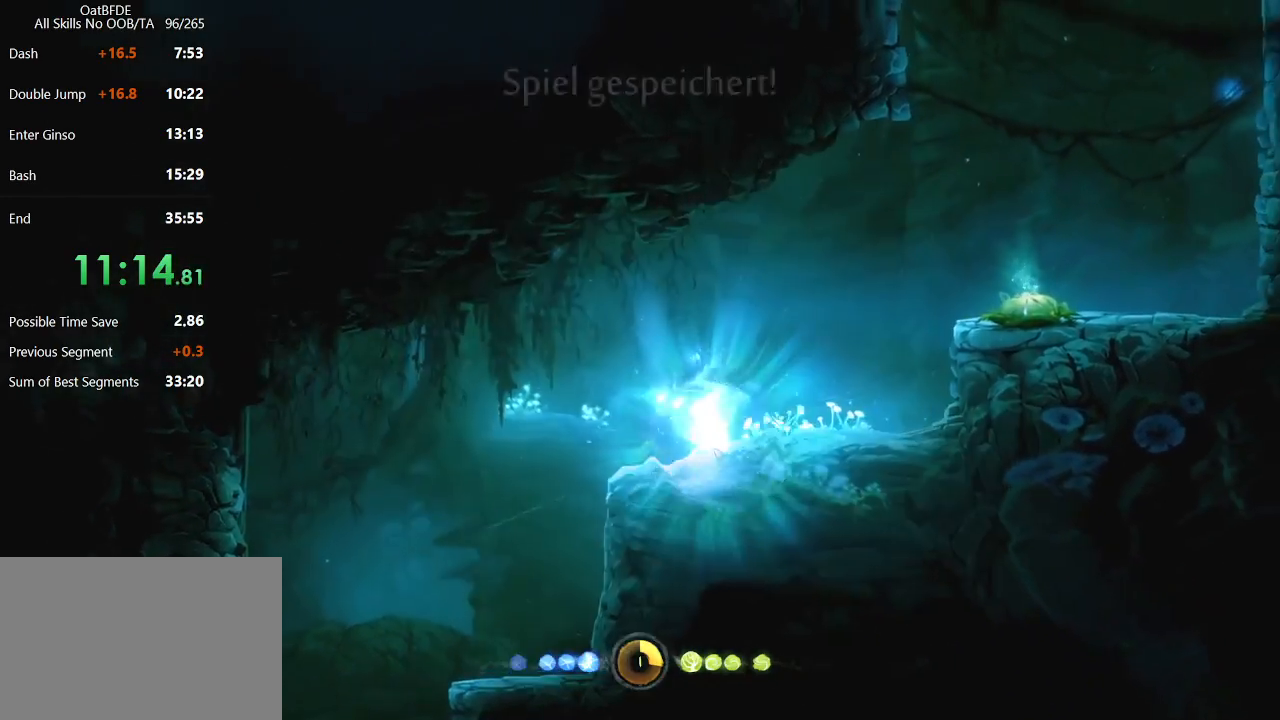
{"keys": [], "mouse": ["left"], "mouse_move": "left", "events": [[17, "save", "down"], [150, "save", "up"], [433, "mouse_left", "down"]]}
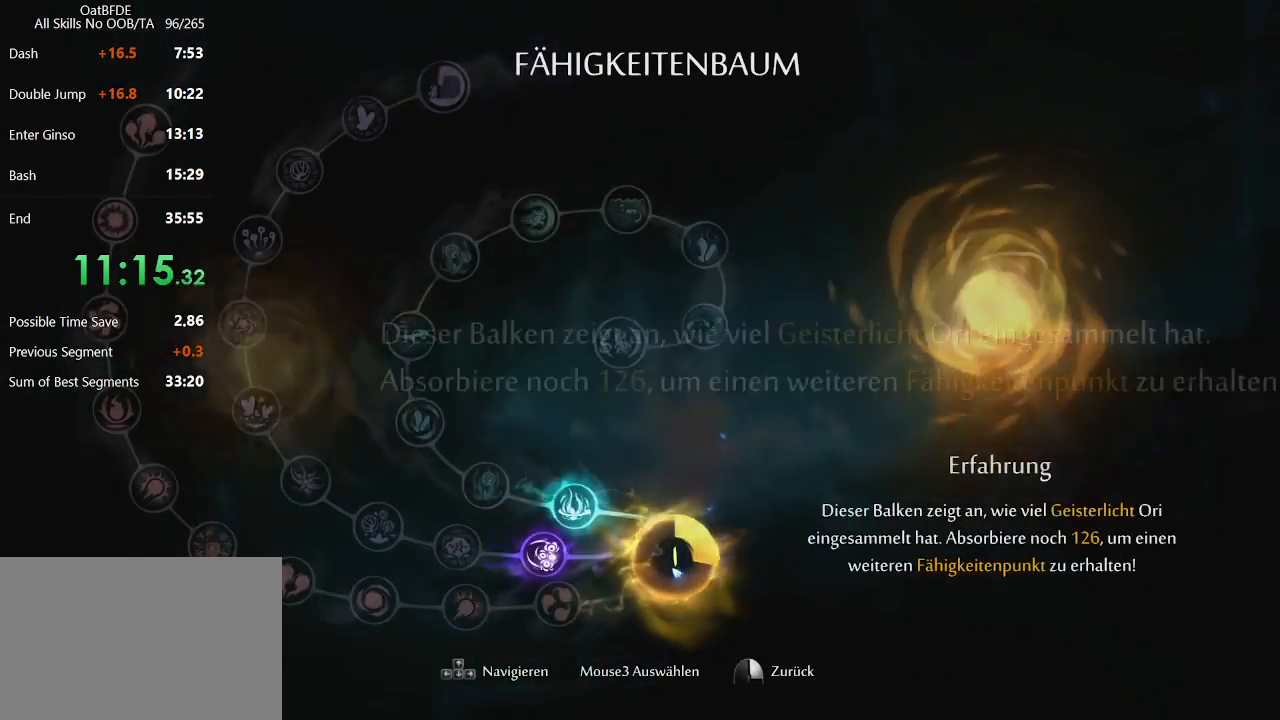
{"keys": ["right"], "mouse": [], "mouse_move": "up-left", "events": [[33, "mouse_left", "up"], [300, "right", "down"]]}
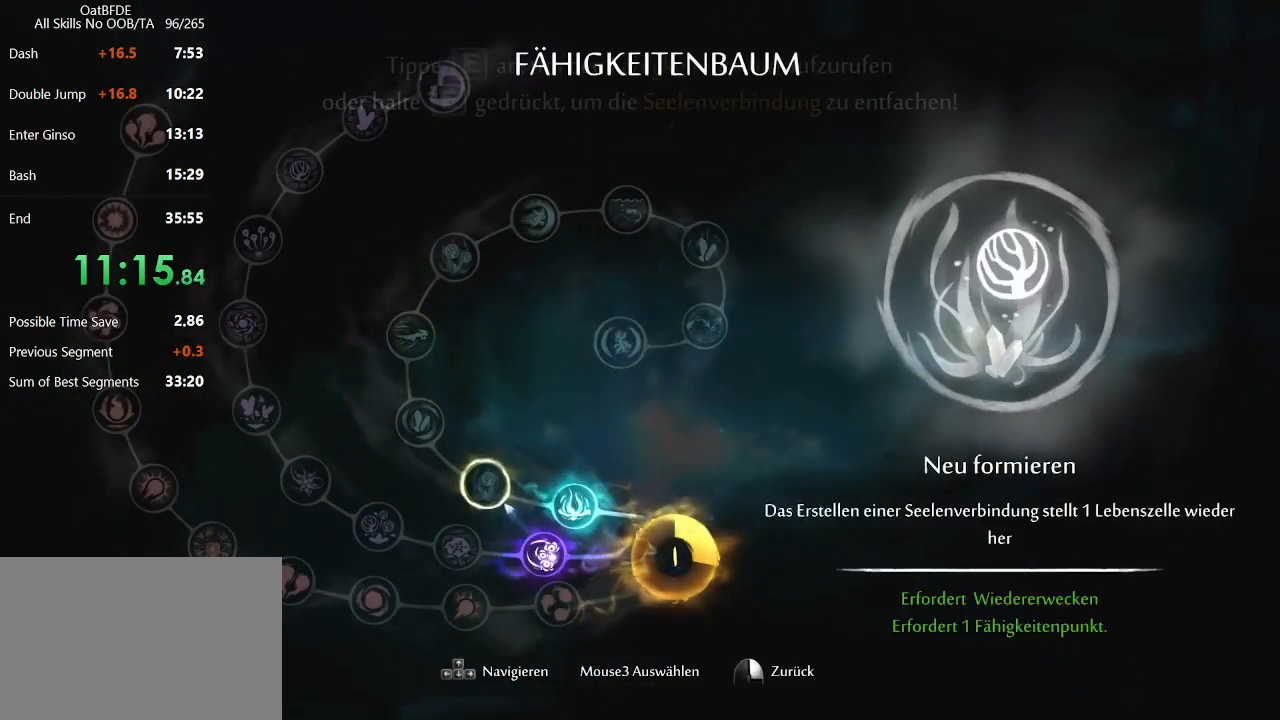
{"keys": ["right"], "mouse": [], "mouse_move": "up-left", "events": []}
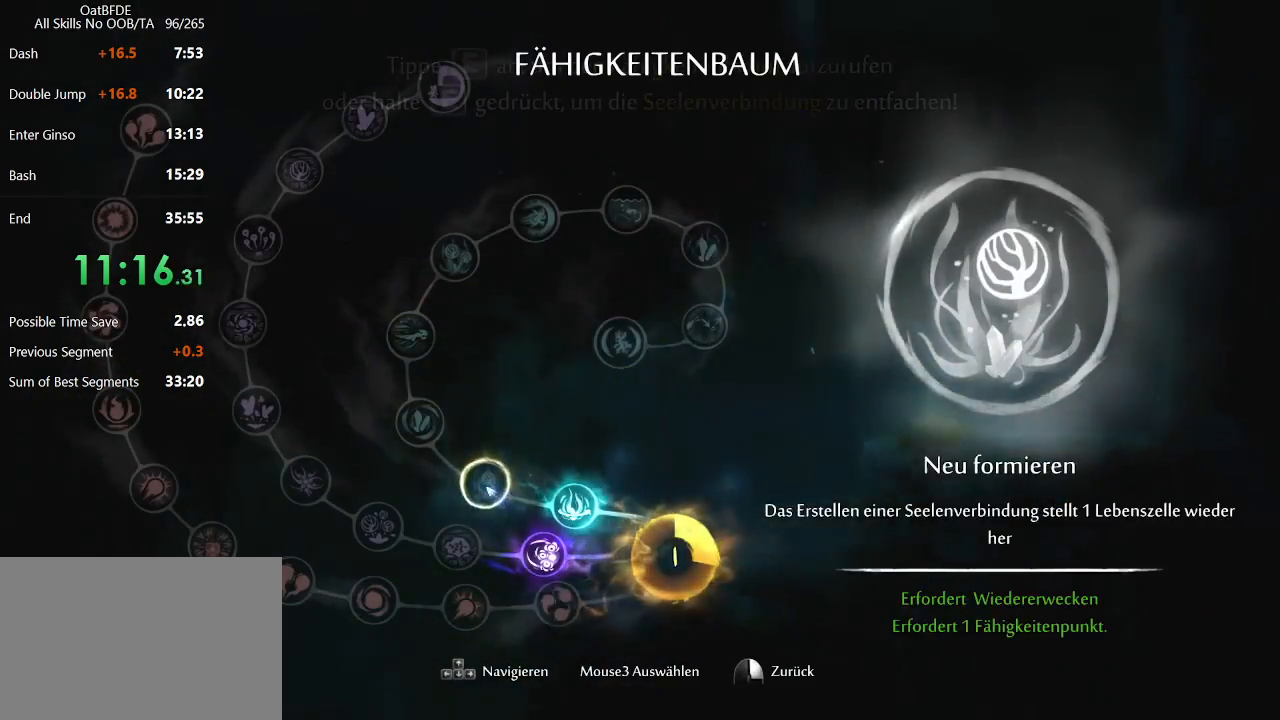
{"keys": [], "mouse": [], "mouse_move": "left", "events": [[17, "mouse_left", "down"], [50, "right", "up"], [100, "mouse_left", "up"]]}
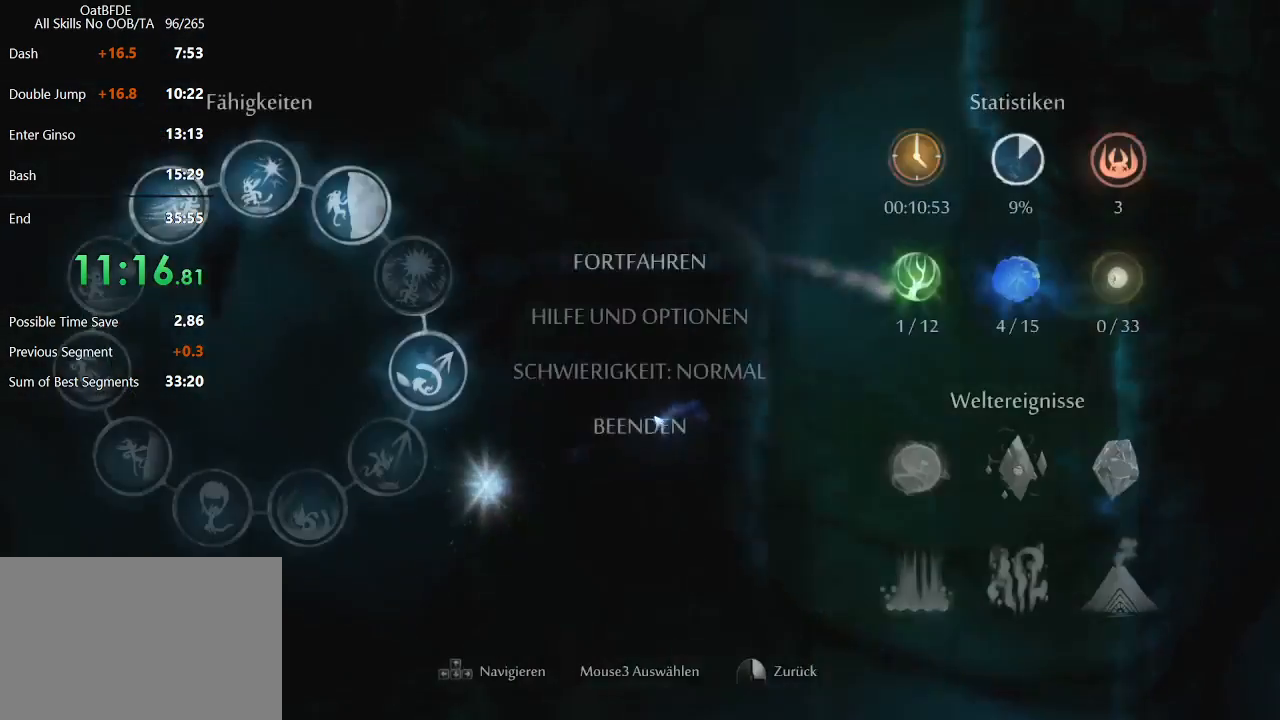
{"keys": [], "mouse": [], "mouse_move": "up", "events": [[133, "mouse_left", "down"], [267, "mouse_left", "up"], [367, "mouse_left", "down"], [500, "mouse_left", "up"]]}
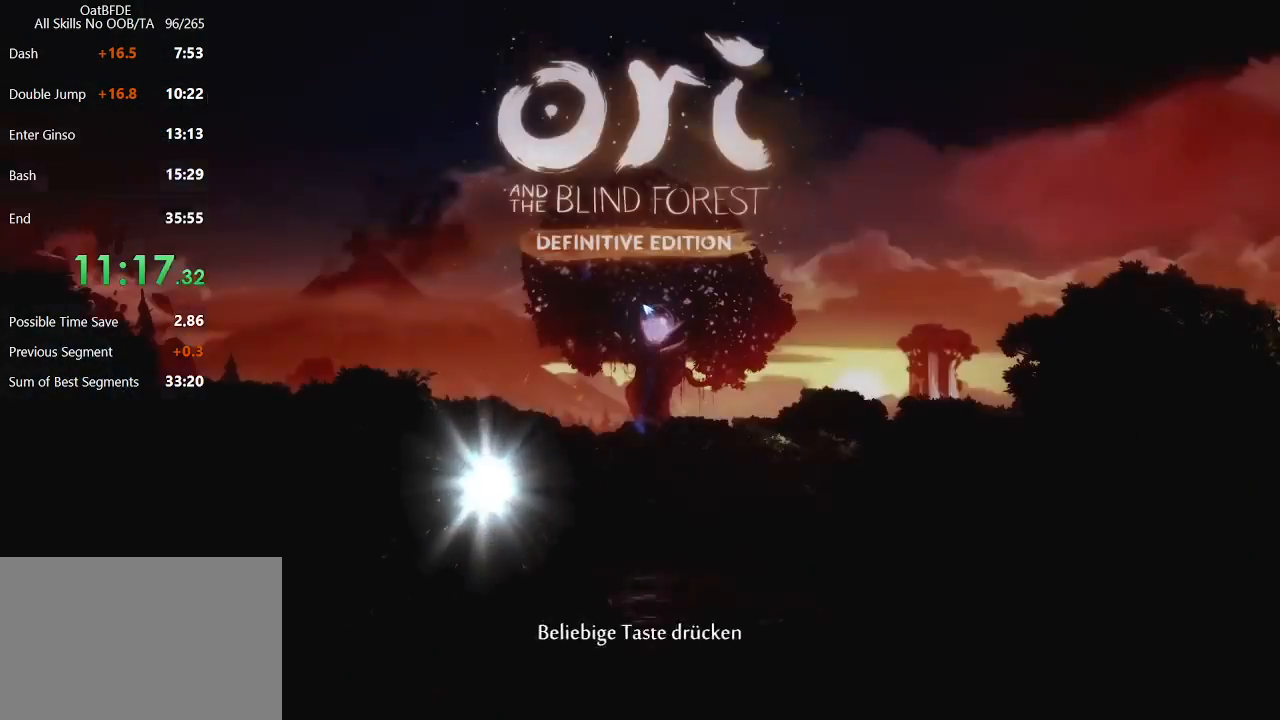
{"keys": [], "mouse": [], "mouse_move": "still", "events": [[50, "mouse_left", "down"], [100, "mouse_left", "up"]]}
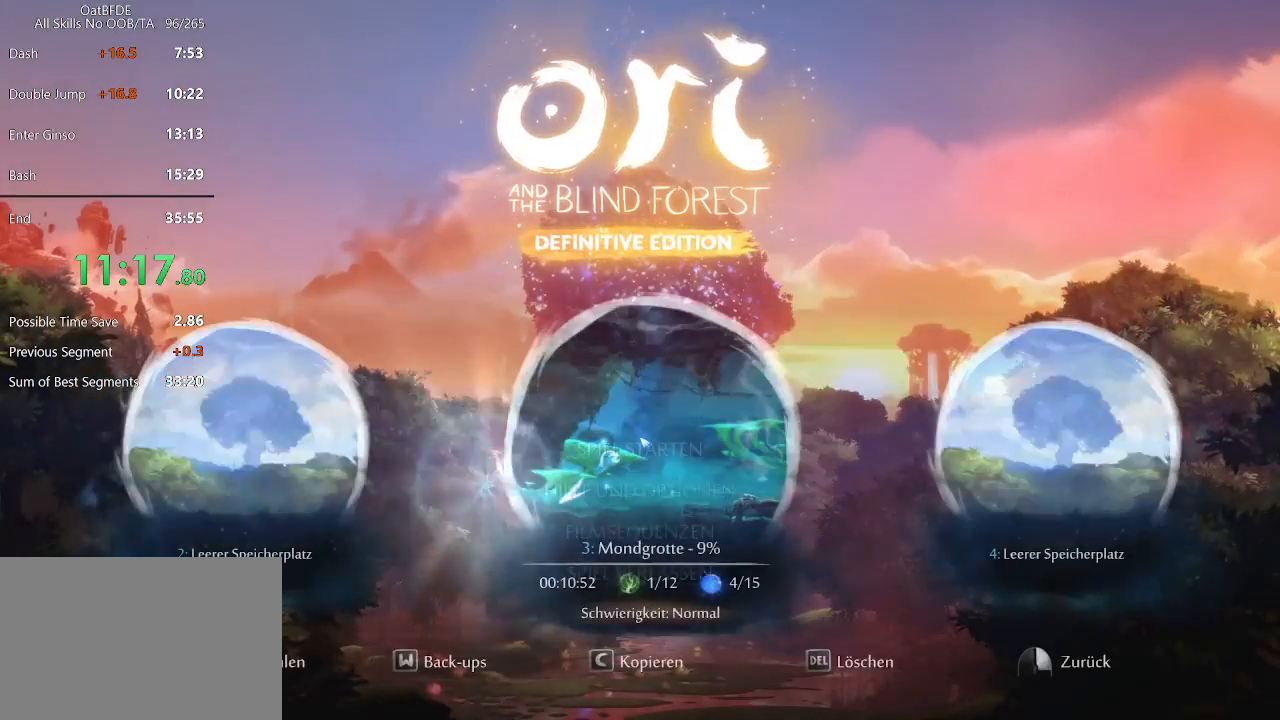
{"keys": [], "mouse": [], "mouse_move": "still", "events": []}
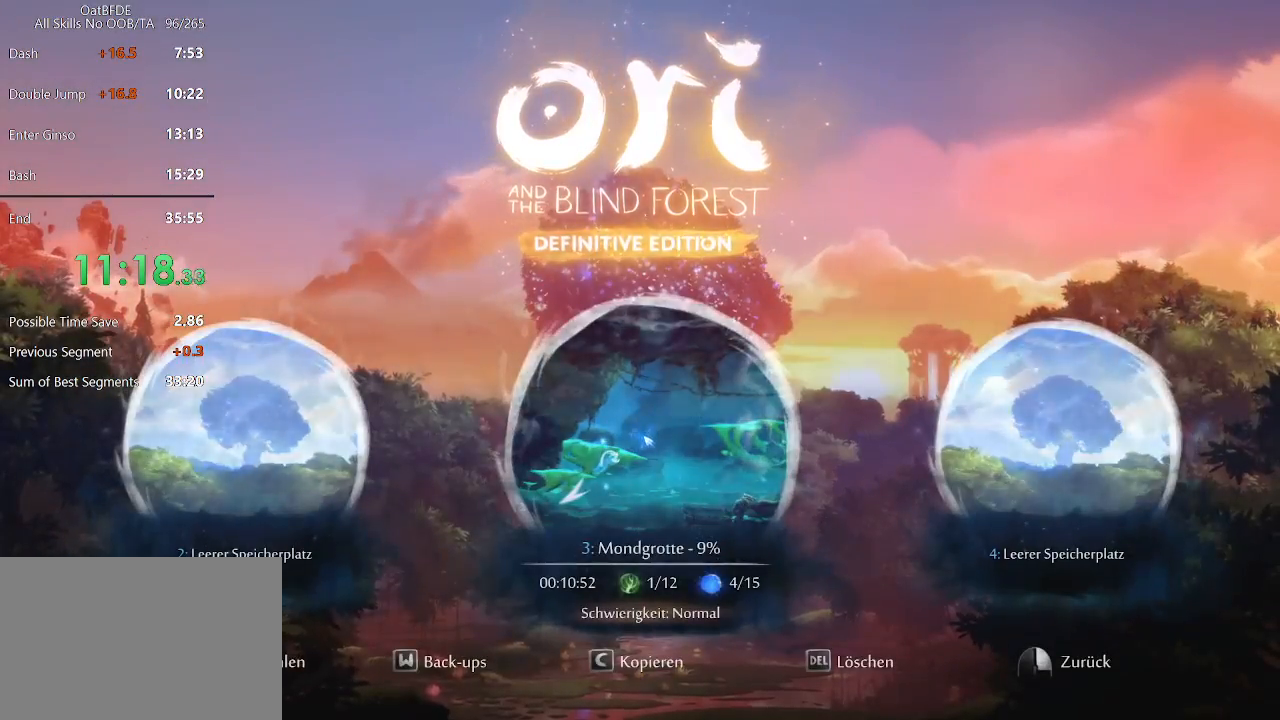
{"keys": [], "mouse": [], "mouse_move": "still", "events": []}
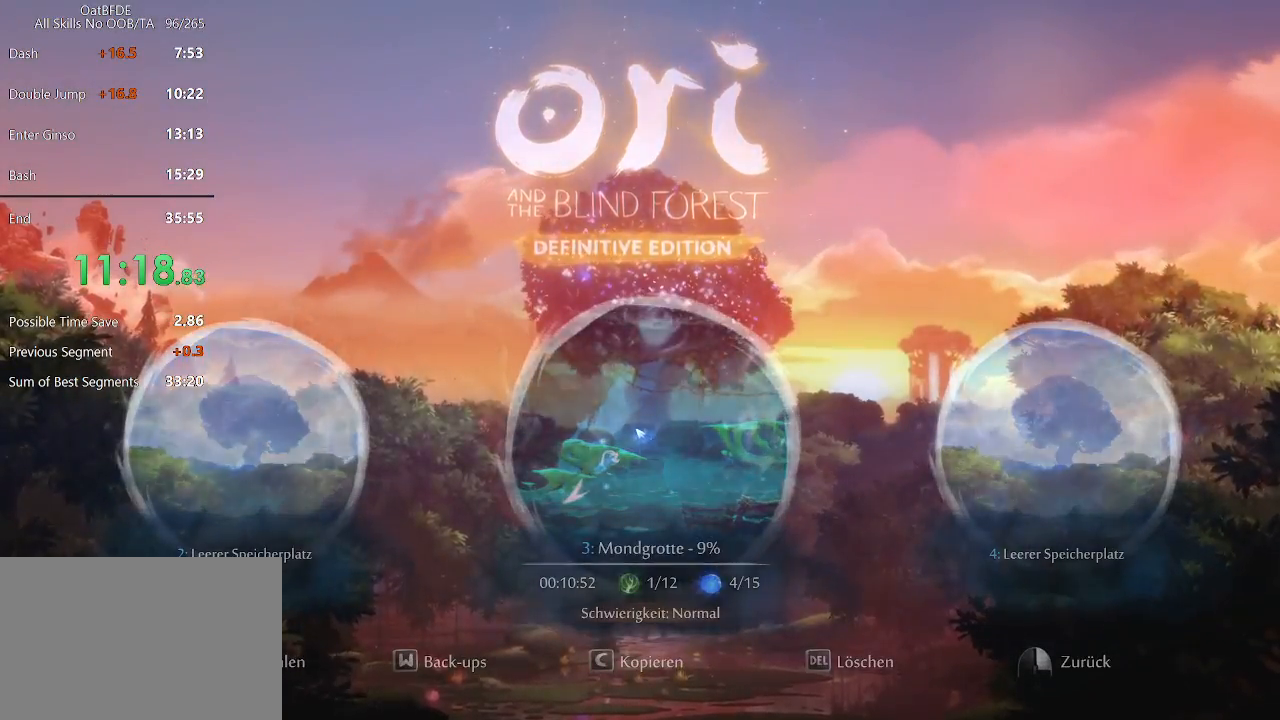
{"keys": [], "mouse": [], "mouse_move": "still", "events": []}
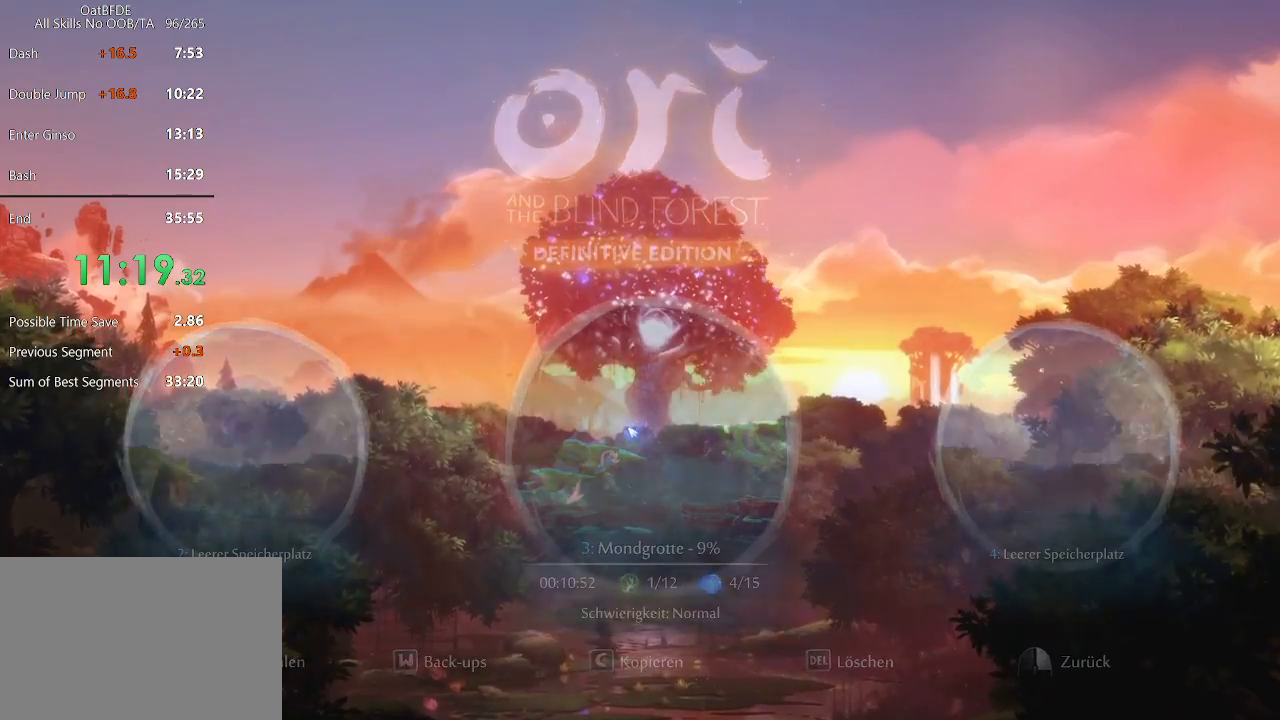
{"keys": [], "mouse": [], "mouse_move": "still", "events": []}
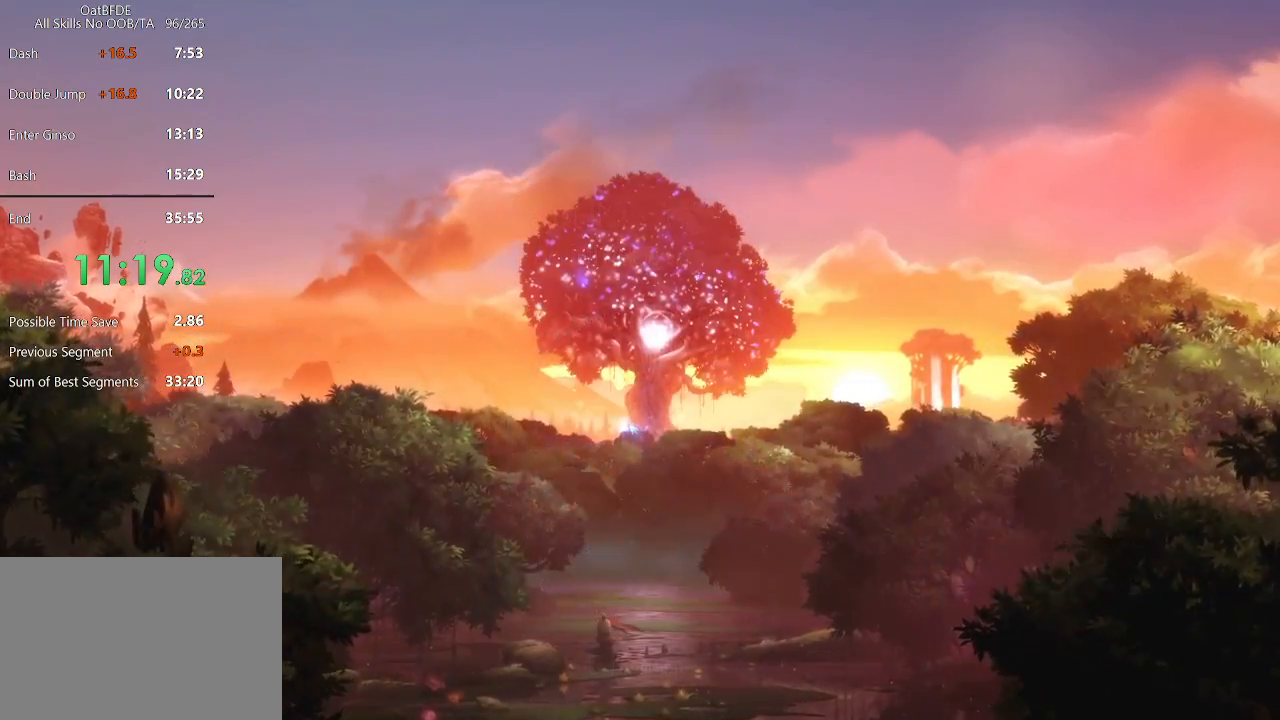
{"keys": [], "mouse": [], "mouse_move": "still", "events": []}
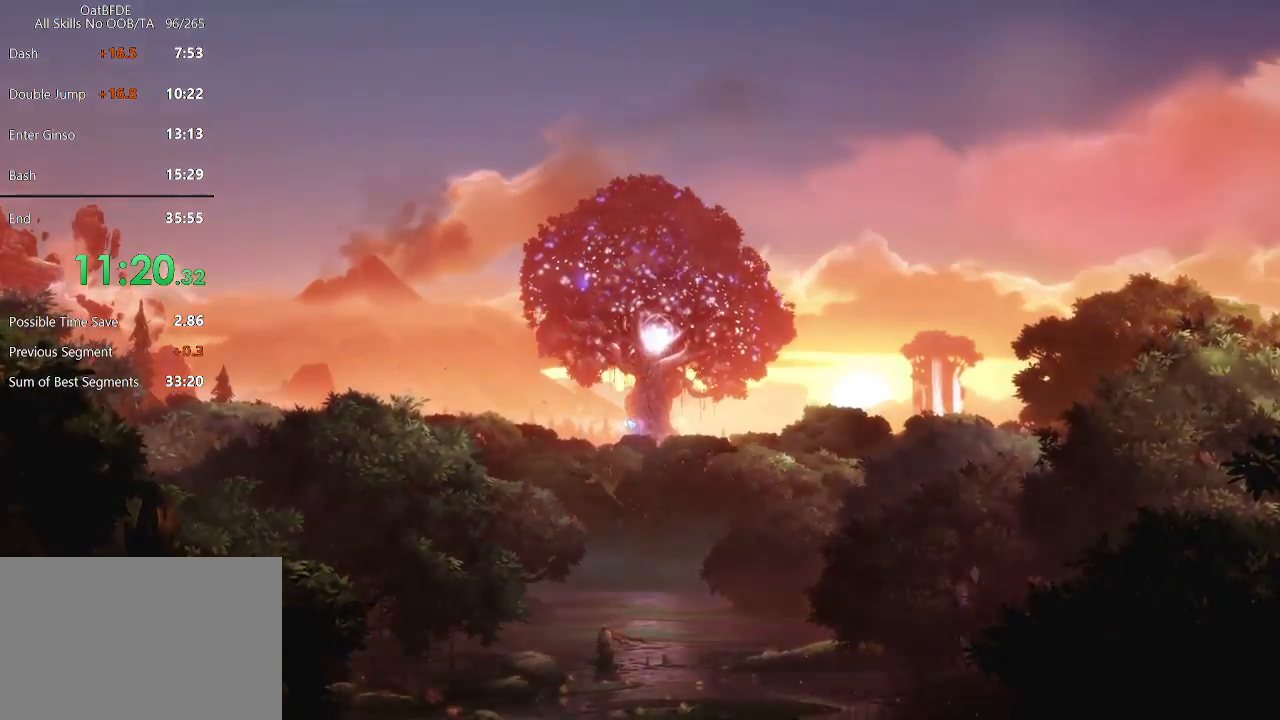
{"keys": [], "mouse": [], "mouse_move": "still", "events": []}